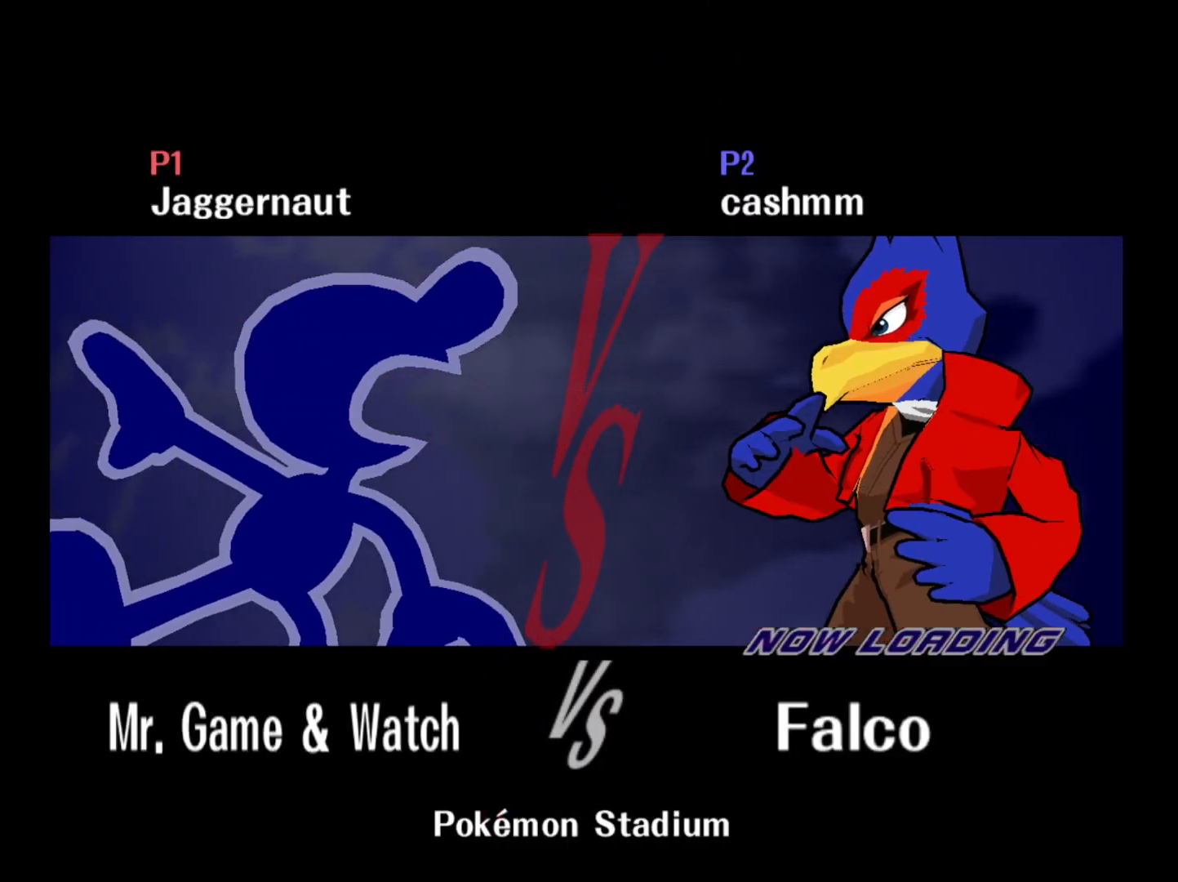
Gameplay with a controller (Nintendo layout); each line is a JSON object with the inputs held at the frame after it. "events" lists button and stick changes between this image and that frame as [ms after this image, input, new state], when the widget could be followed in between. Not read: L3 R3.
{"buttons": [], "left_stick": "center", "right_stick": "center", "events": [[333, "left_stick", "left"], [450, "left_stick", "center"]]}
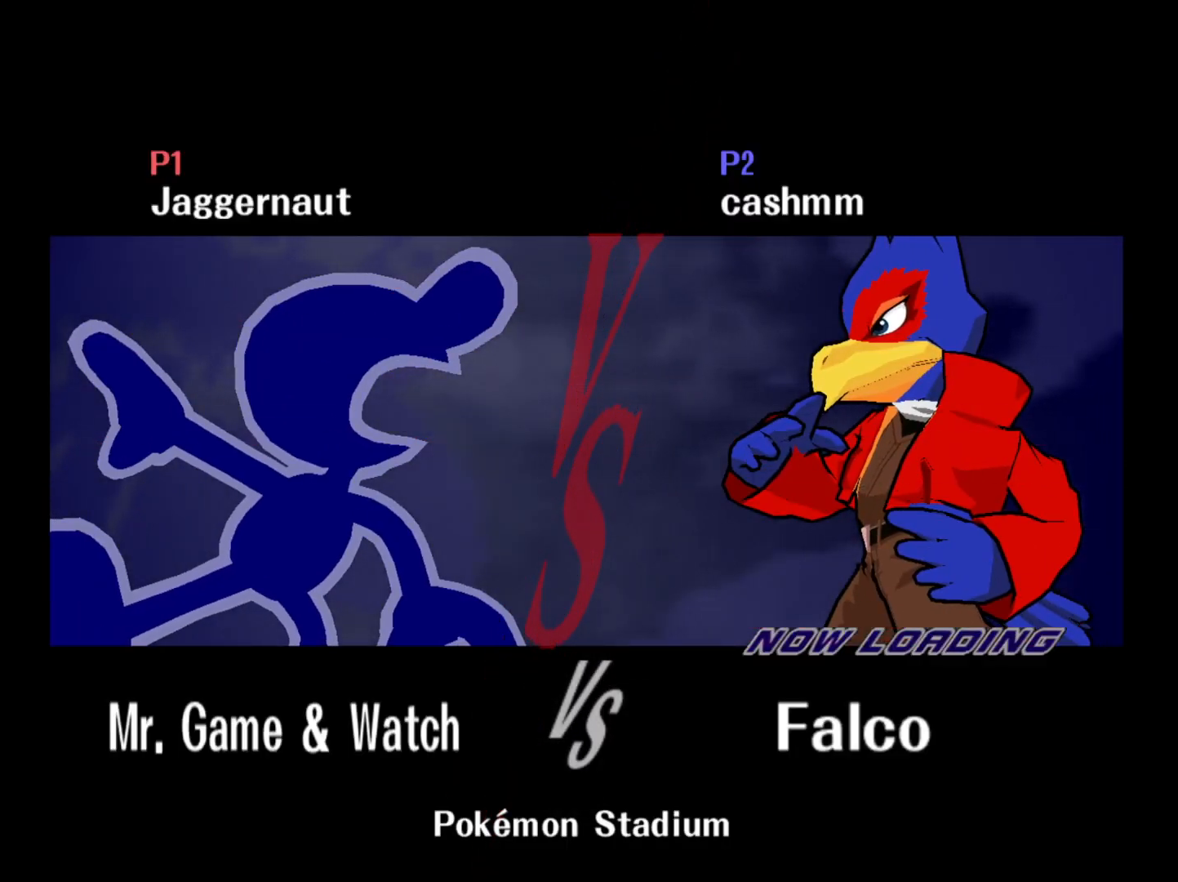
{"buttons": [], "left_stick": "center", "right_stick": "center", "events": []}
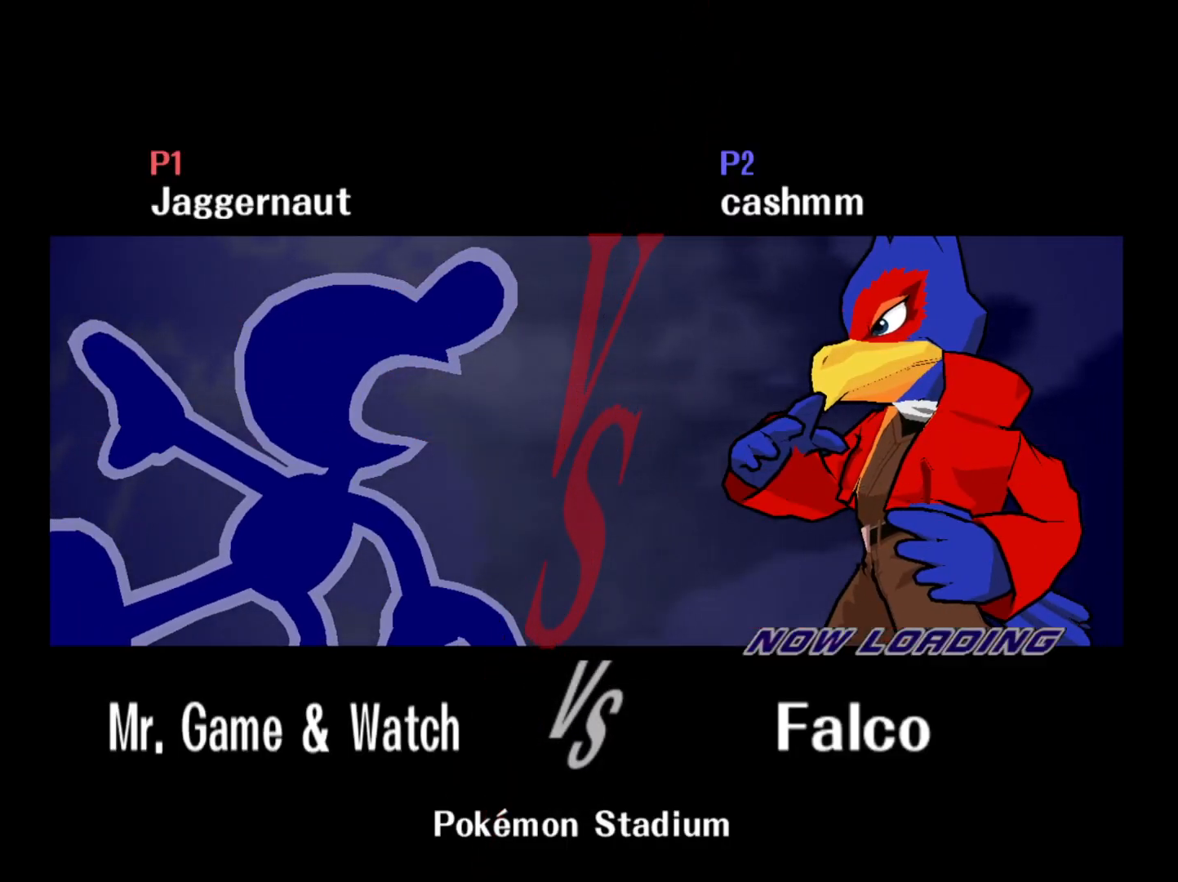
{"buttons": [], "left_stick": "center", "right_stick": "center", "events": []}
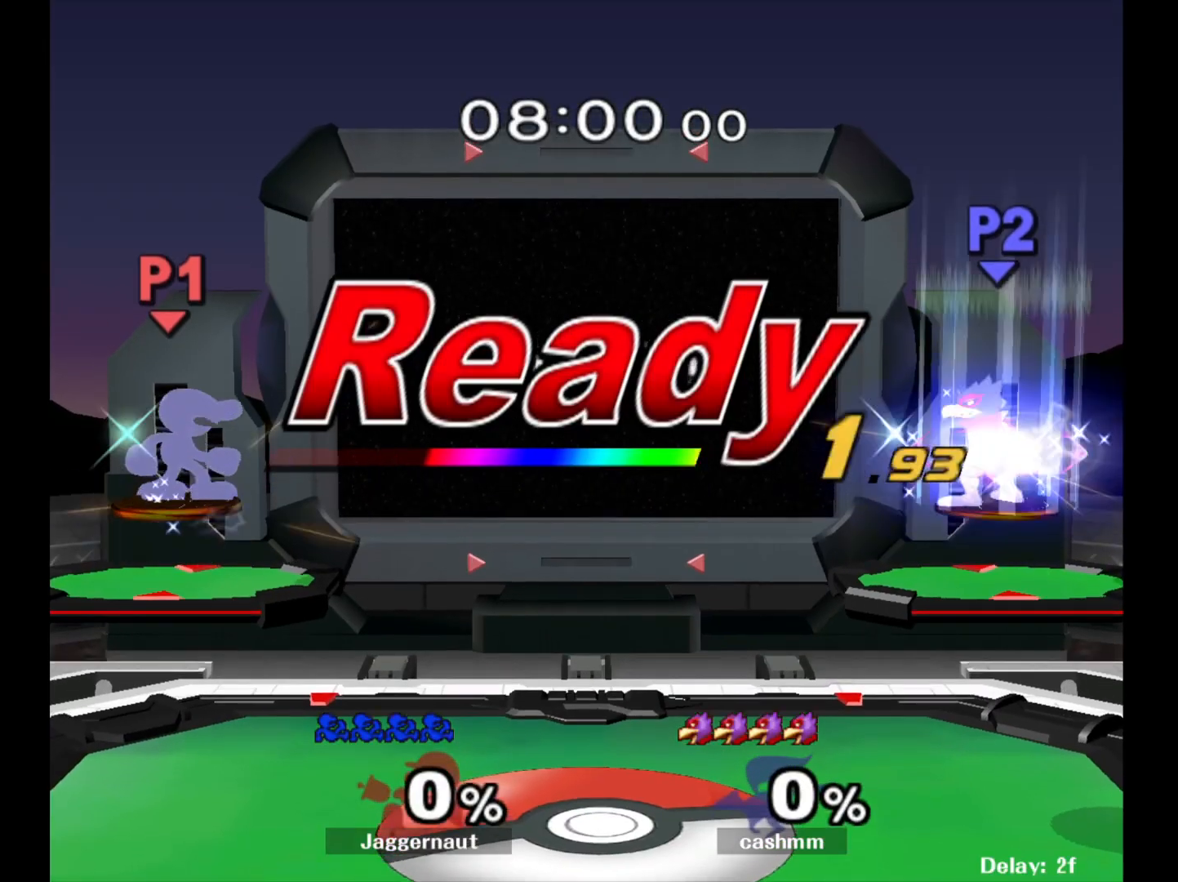
{"buttons": [], "left_stick": "center", "right_stick": "center", "events": []}
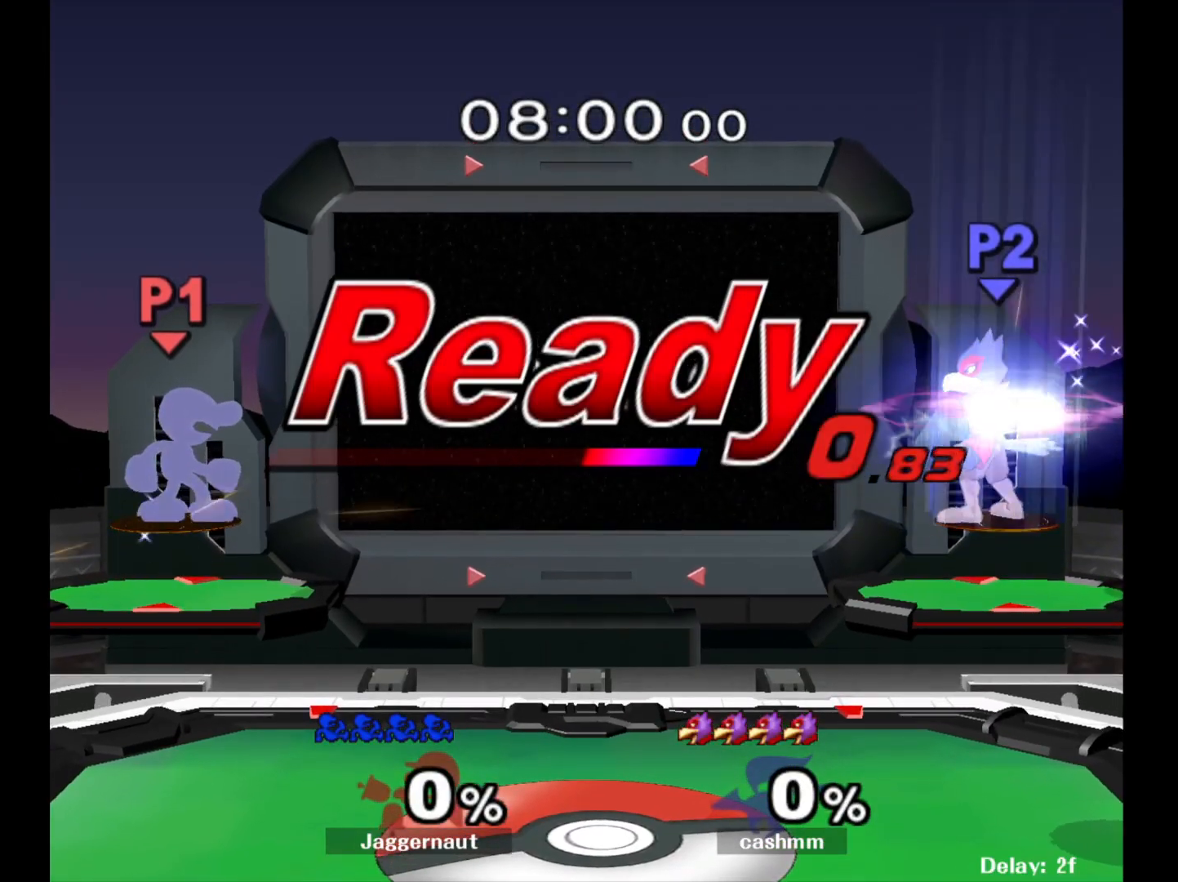
{"buttons": [], "left_stick": "right", "right_stick": "center", "events": [[433, "left_stick", "right"]]}
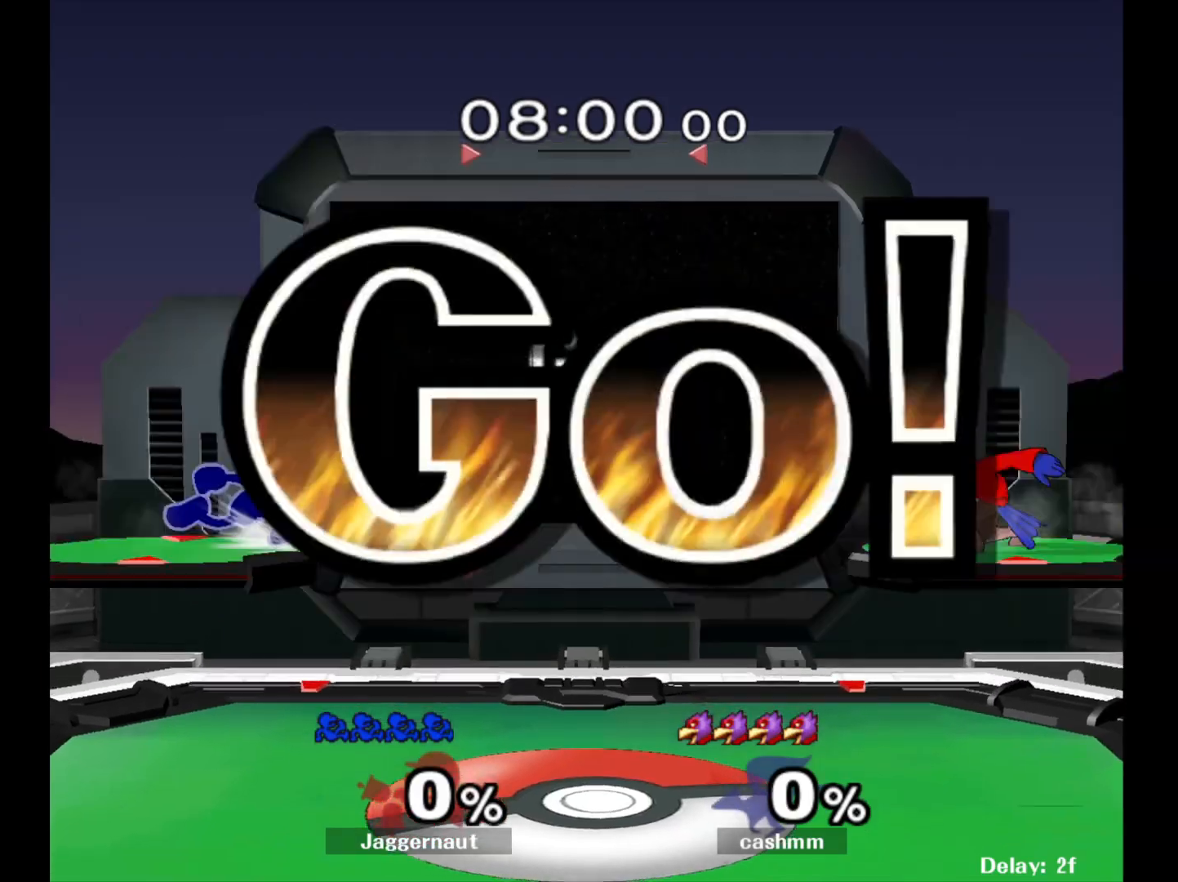
{"buttons": ["R1"], "left_stick": "down", "right_stick": "center", "events": [[300, "left_stick", "down"], [400, "R1", "down"]]}
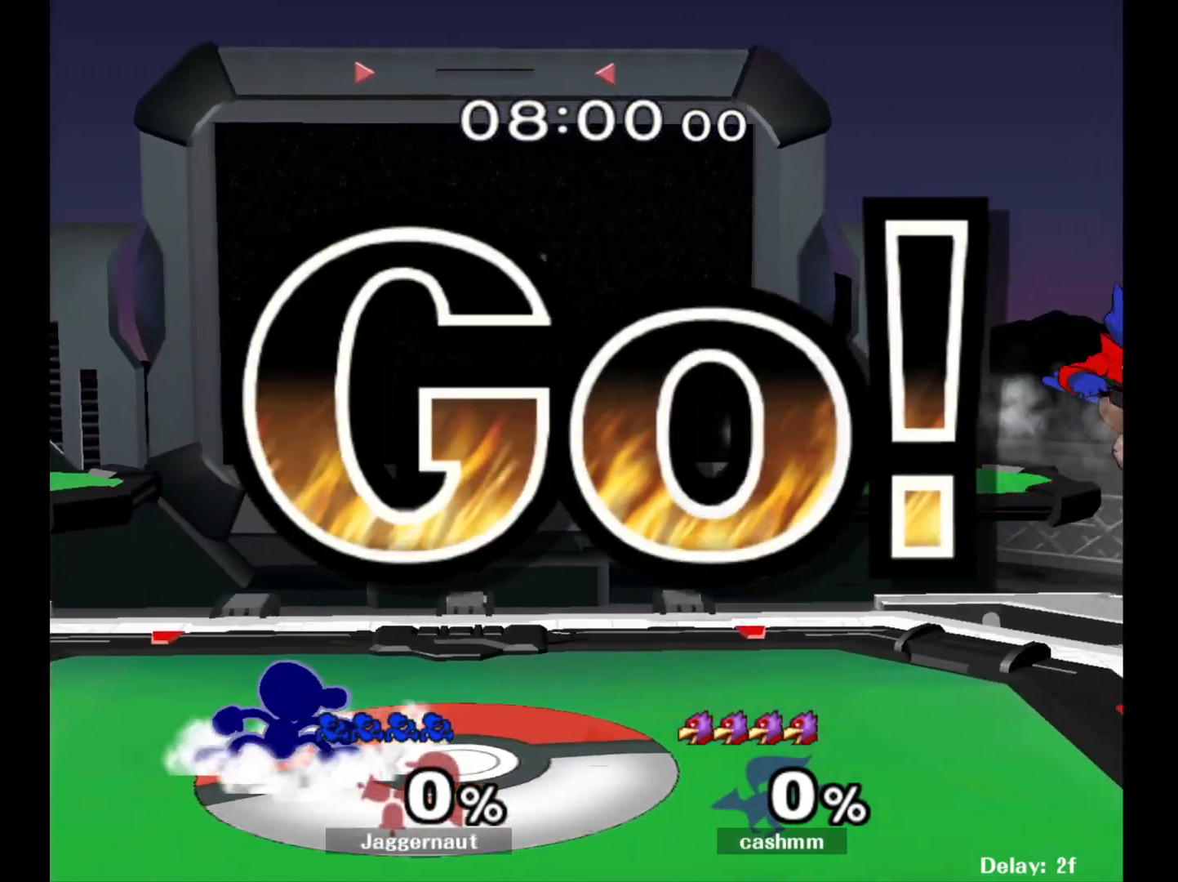
{"buttons": ["Y"], "left_stick": "down", "right_stick": "center", "events": [[67, "R1", "up"], [67, "left_stick", "center"], [133, "Y", "down"], [133, "left_stick", "down-right"], [200, "R1", "down"], [283, "Y", "up"], [333, "R1", "up"], [333, "left_stick", "right"], [500, "Y", "down"], [500, "left_stick", "down"]]}
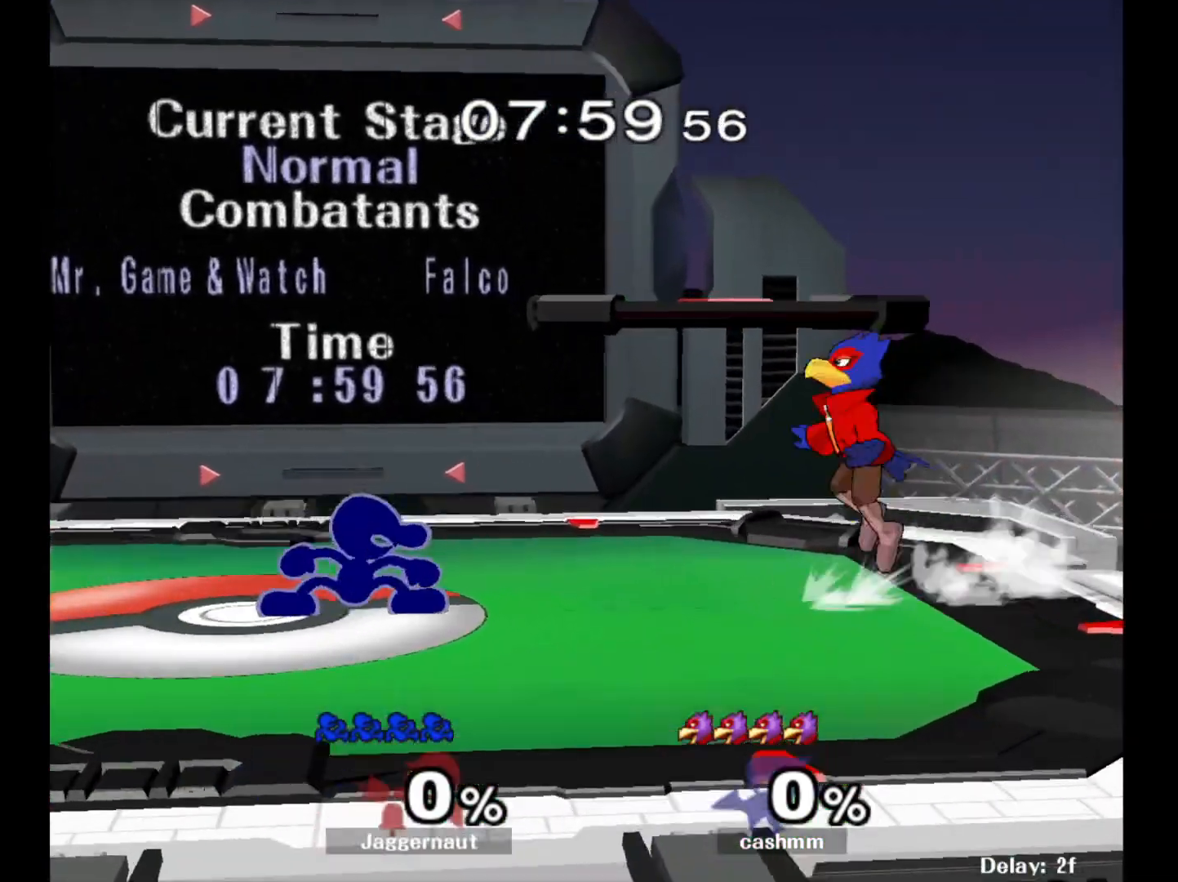
{"buttons": [], "left_stick": "left", "right_stick": "center", "events": [[17, "left_stick", "down-left"], [83, "R1", "down"], [167, "Y", "up"], [183, "left_stick", "center"], [233, "R1", "up"], [250, "left_stick", "right"], [383, "left_stick", "left"]]}
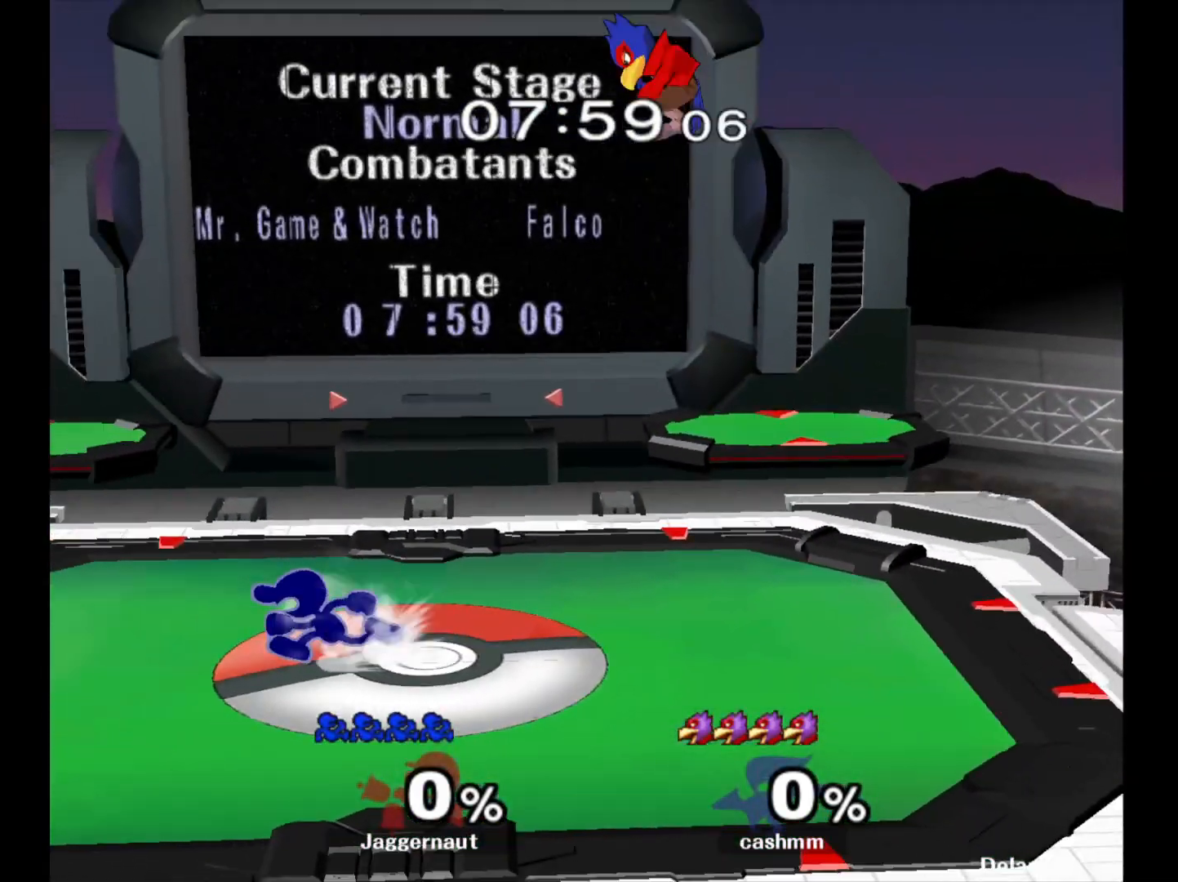
{"buttons": [], "left_stick": "left", "right_stick": "center", "events": [[133, "left_stick", "down-right"], [167, "Y", "down"], [183, "left_stick", "right"], [200, "Y", "up"], [333, "left_stick", "center"], [500, "left_stick", "left"]]}
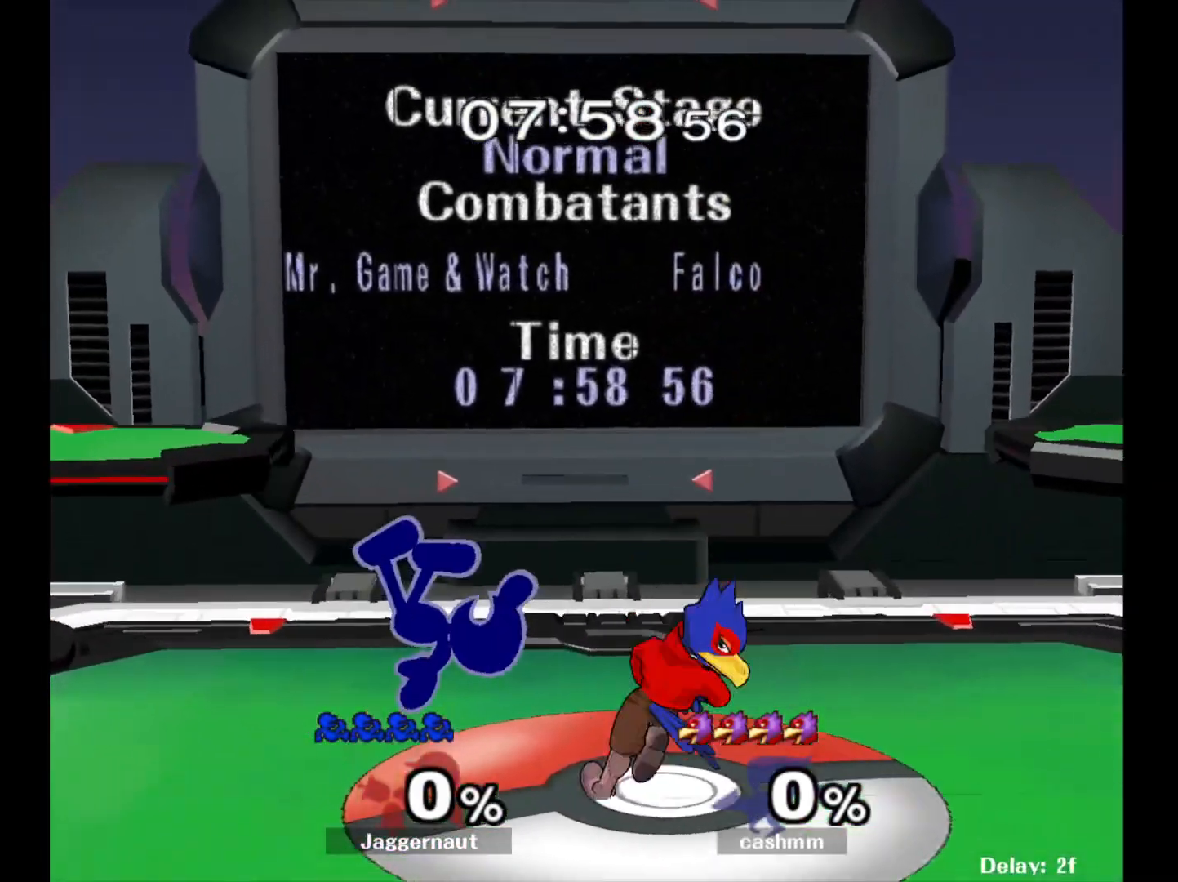
{"buttons": ["A"], "left_stick": "right", "right_stick": "center", "events": [[17, "left_stick", "down-left"], [67, "R1", "down"], [183, "left_stick", "center"], [200, "R1", "up"], [283, "left_stick", "right"], [300, "Y", "down"], [350, "Y", "up"], [433, "A", "down"]]}
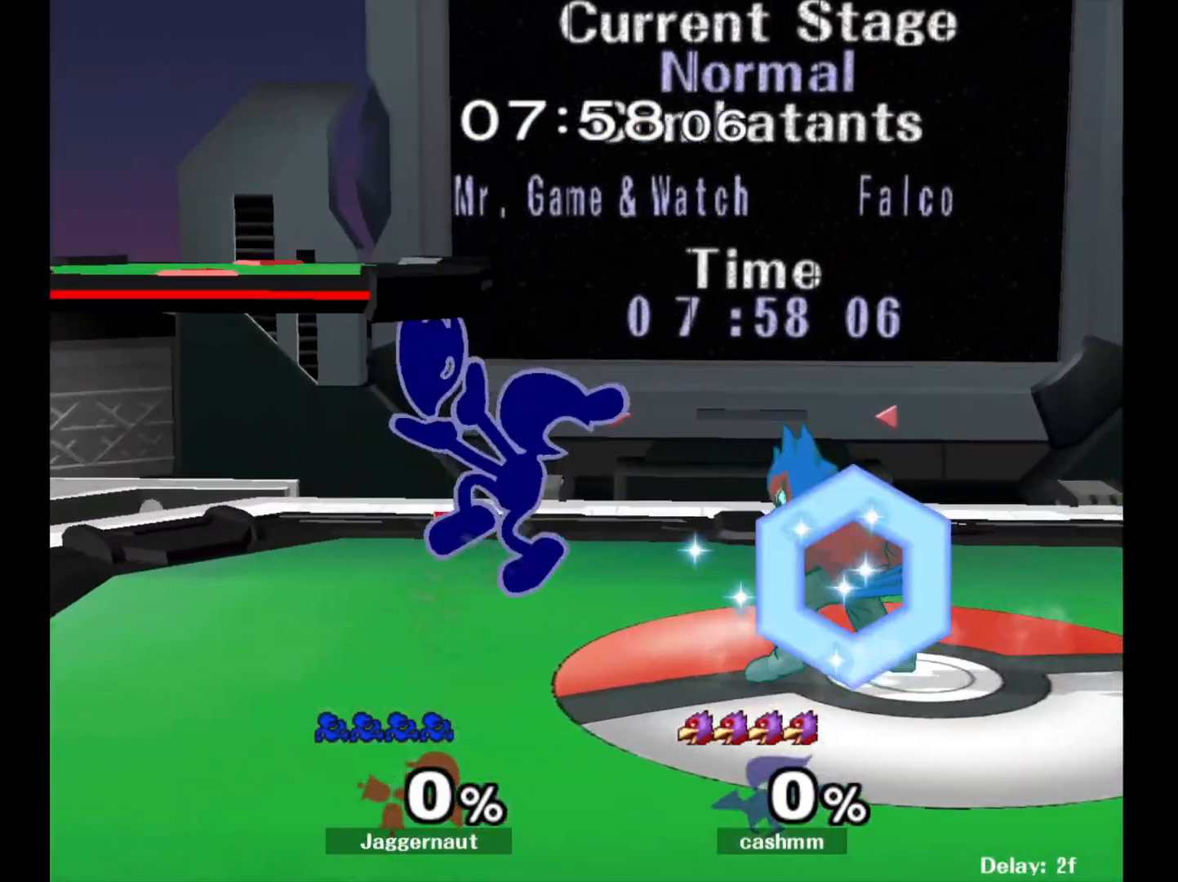
{"buttons": ["R1"], "left_stick": "down-right", "right_stick": "center", "events": [[50, "A", "up"], [167, "left_stick", "center"], [233, "left_stick", "right"], [417, "R1", "down"], [467, "left_stick", "down-right"]]}
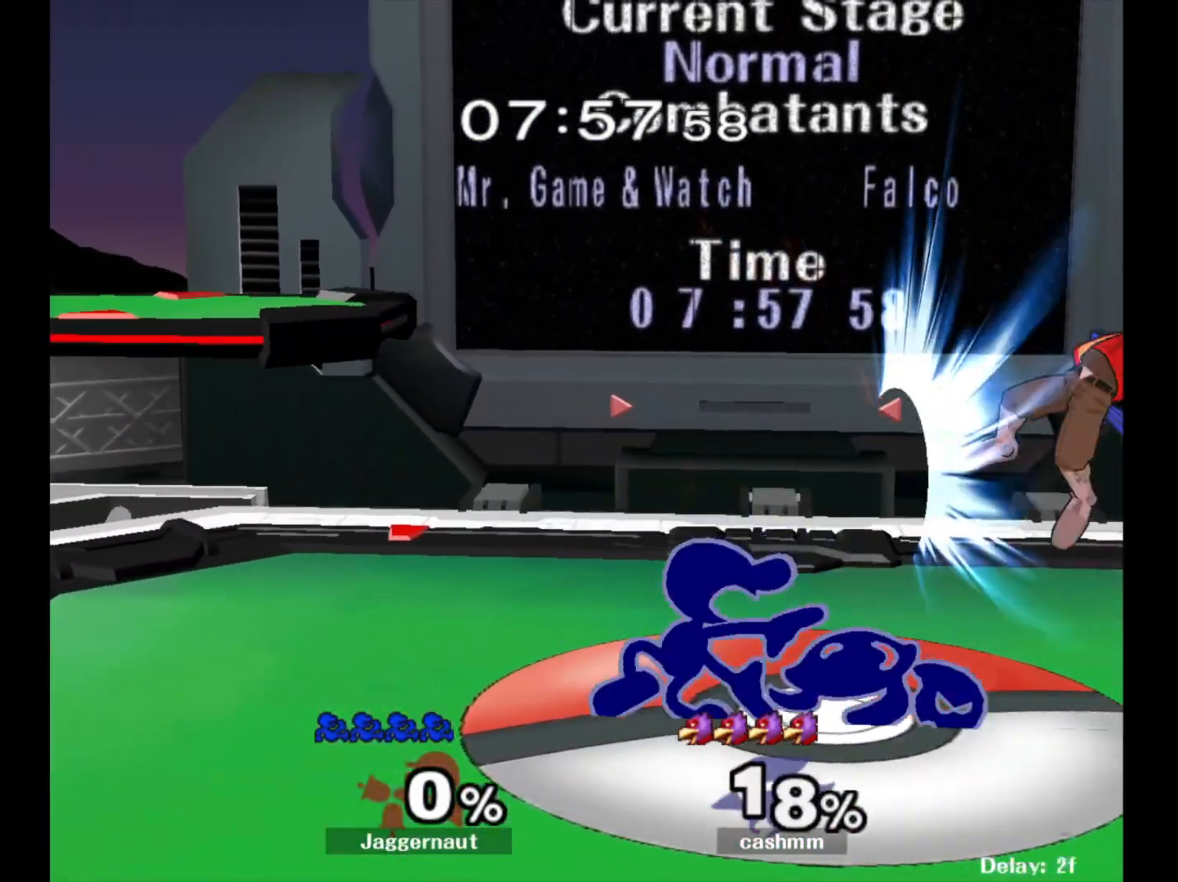
{"buttons": [], "left_stick": "right", "right_stick": "center", "events": [[17, "left_stick", "down"], [167, "R1", "up"], [167, "left_stick", "center"], [333, "left_stick", "right"], [400, "Y", "down"], [433, "Y", "up"]]}
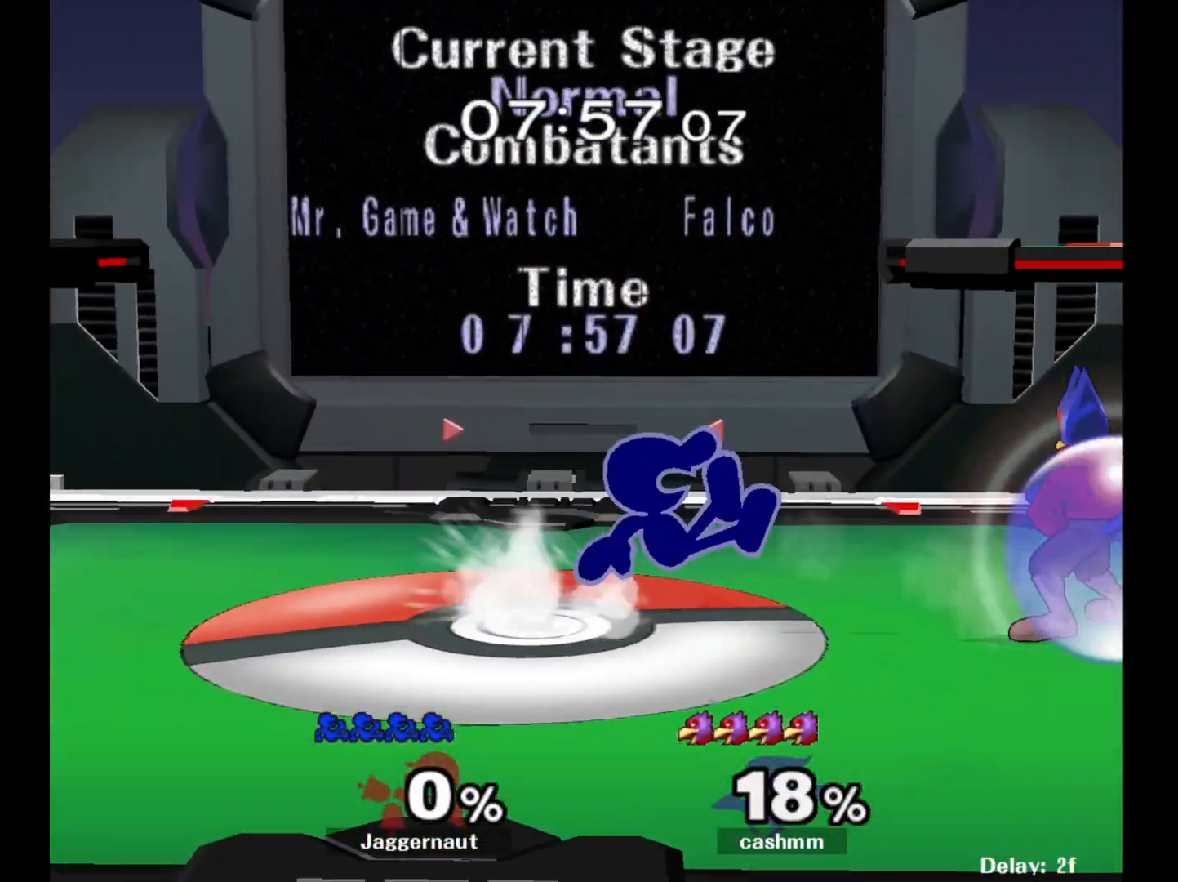
{"buttons": [], "left_stick": "down", "right_stick": "center", "events": [[17, "A", "down"], [133, "A", "up"], [200, "left_stick", "center"], [300, "left_stick", "down"], [317, "R1", "down"], [483, "R1", "up"]]}
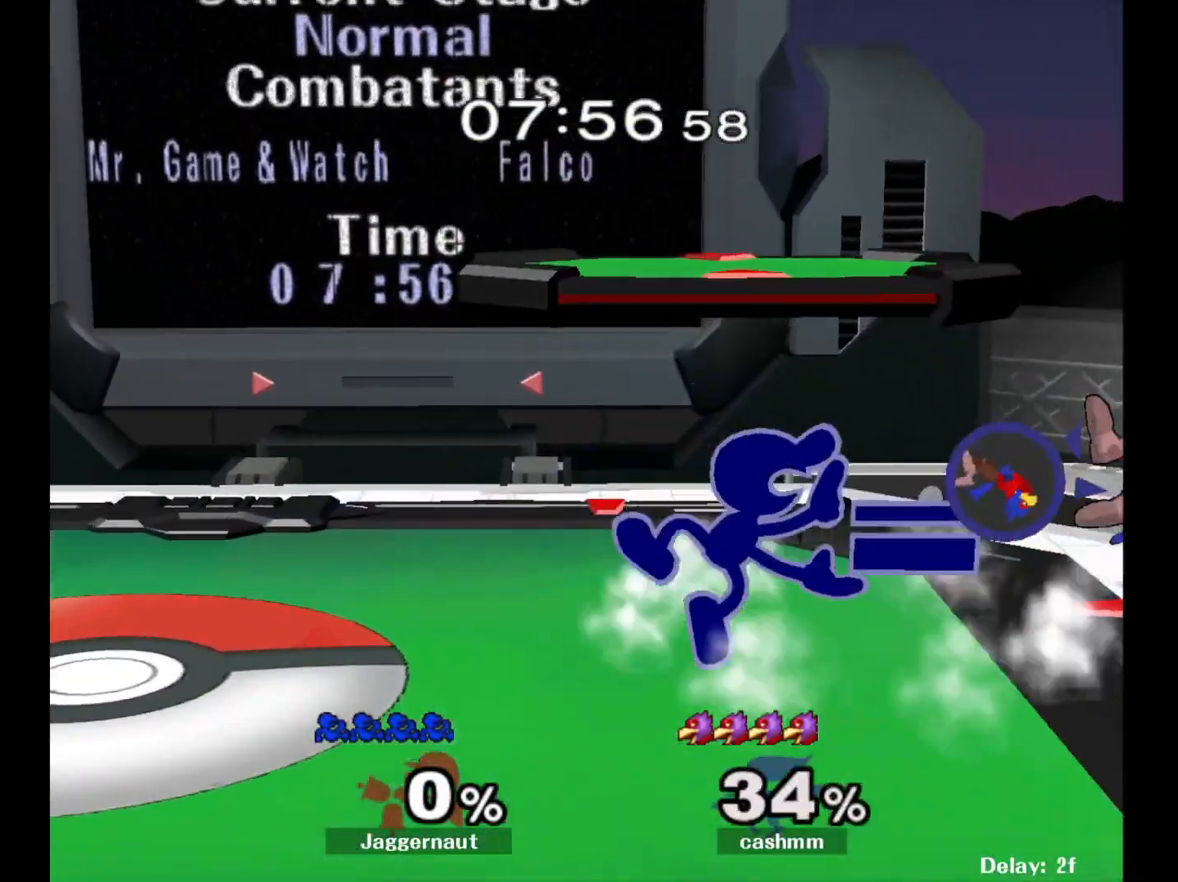
{"buttons": [], "left_stick": "center", "right_stick": "center", "events": [[200, "left_stick", "center"]]}
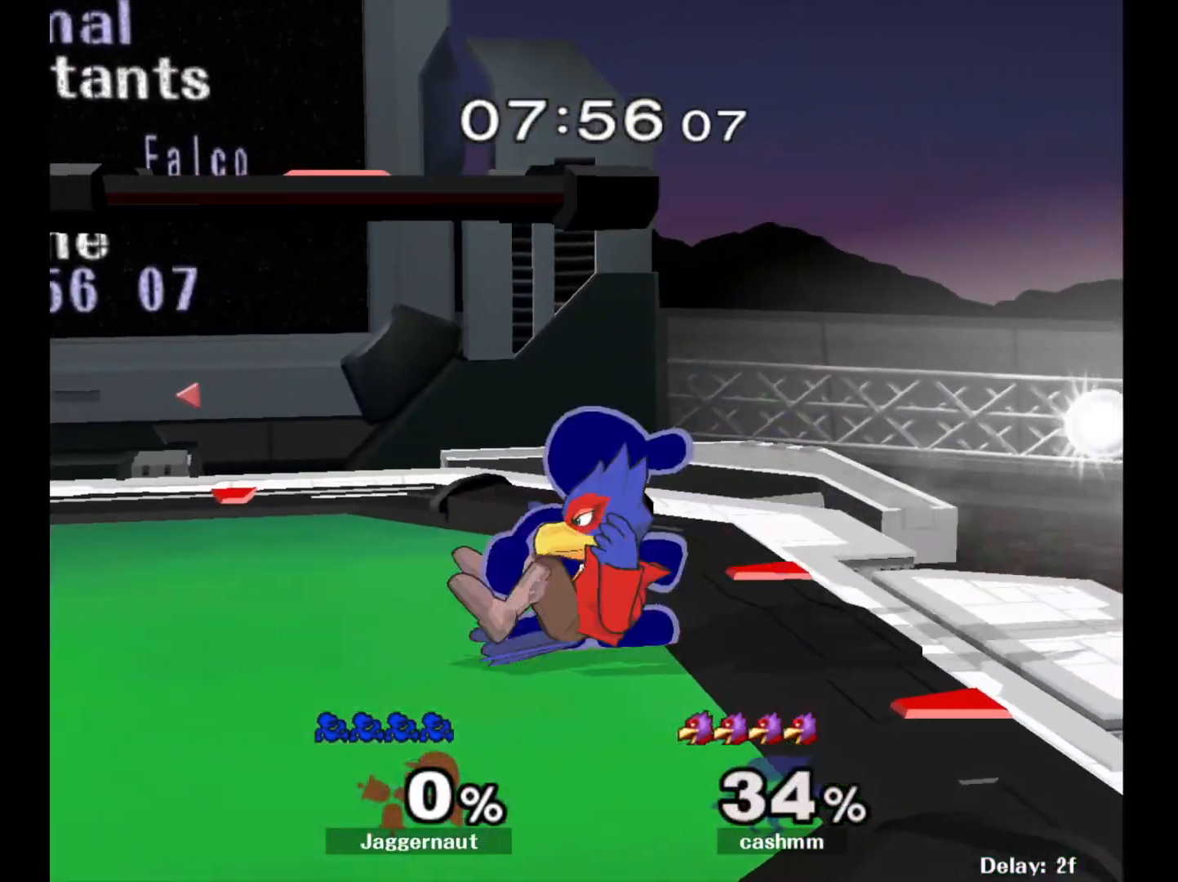
{"buttons": [], "left_stick": "right", "right_stick": "center", "events": [[117, "A", "down"], [217, "A", "up"], [400, "left_stick", "right"]]}
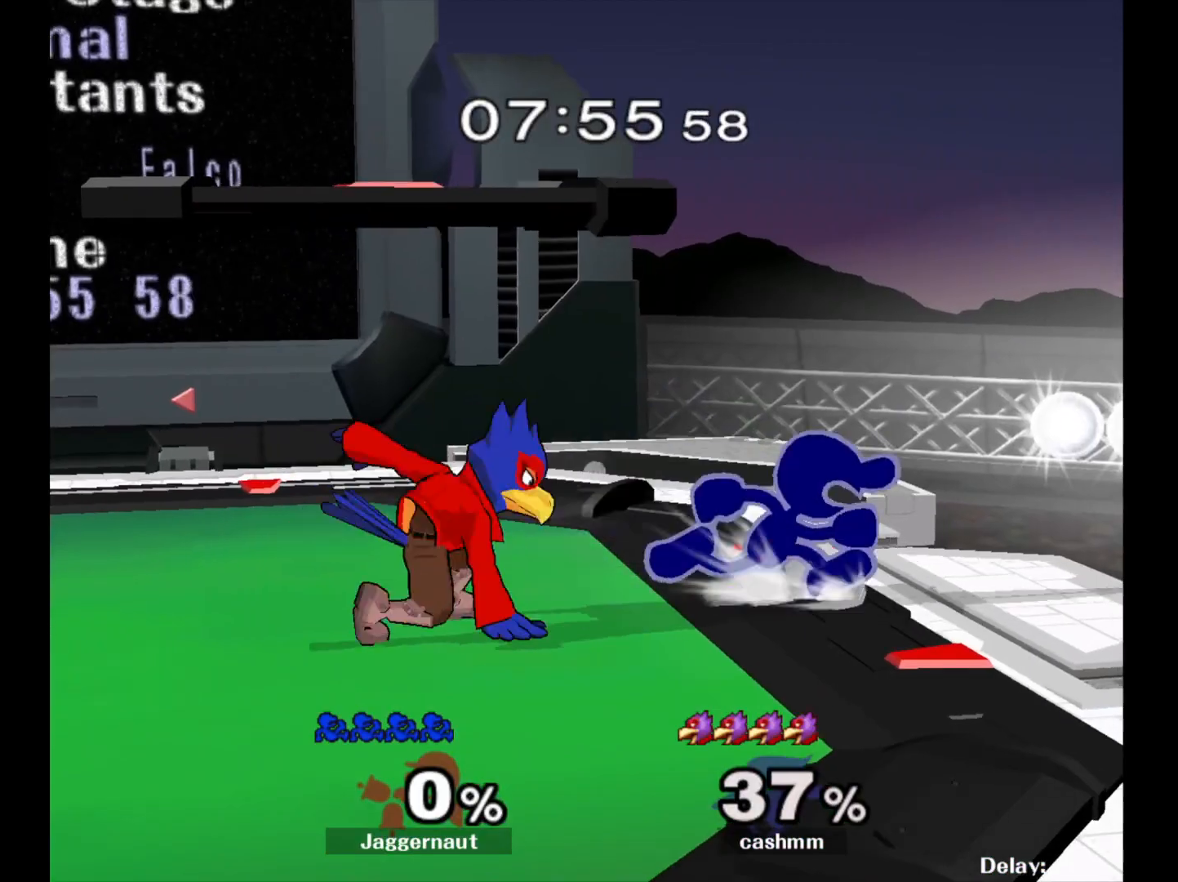
{"buttons": [], "left_stick": "left", "right_stick": "center", "events": [[33, "Y", "down"], [67, "left_stick", "left"], [83, "Y", "up"], [183, "A", "down"], [300, "A", "up"]]}
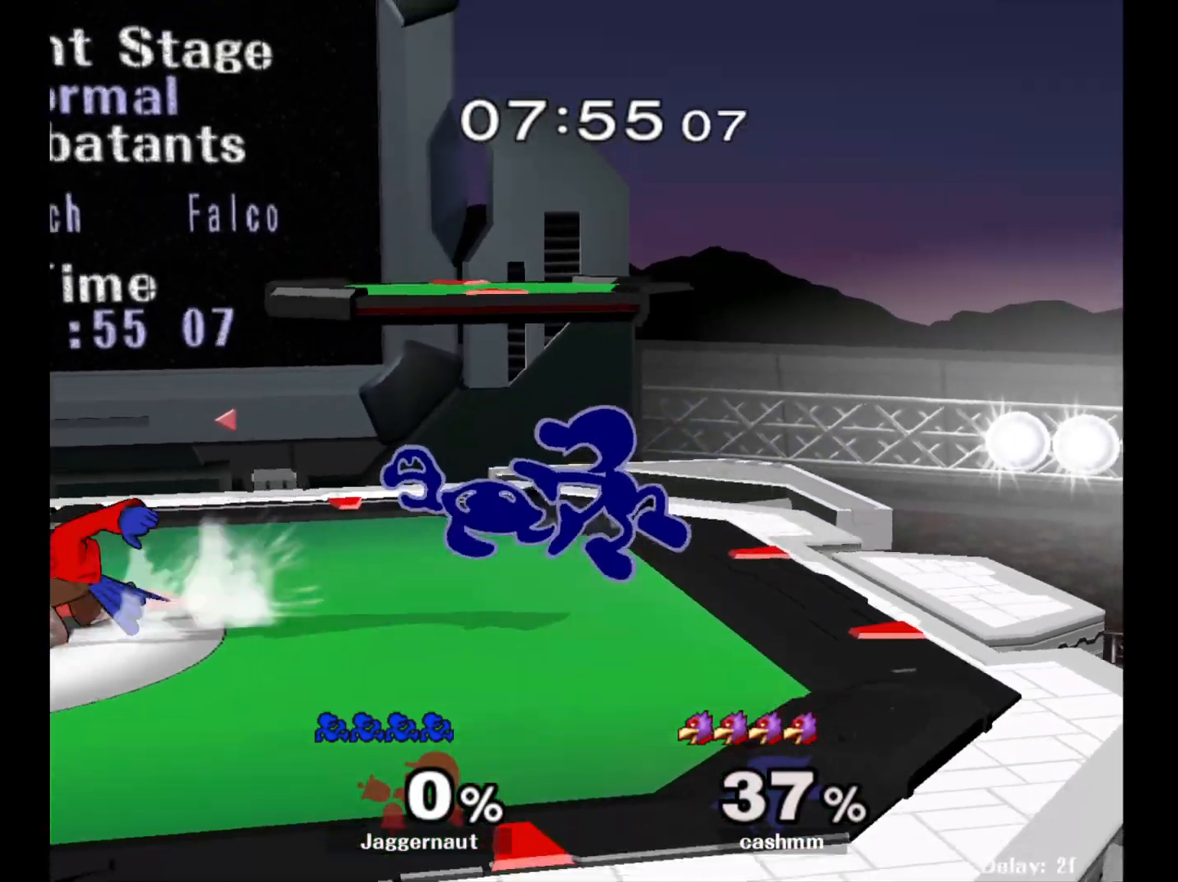
{"buttons": ["R1"], "left_stick": "left", "right_stick": "center", "events": [[117, "R1", "down"], [117, "left_stick", "down-left"], [317, "left_stick", "left"]]}
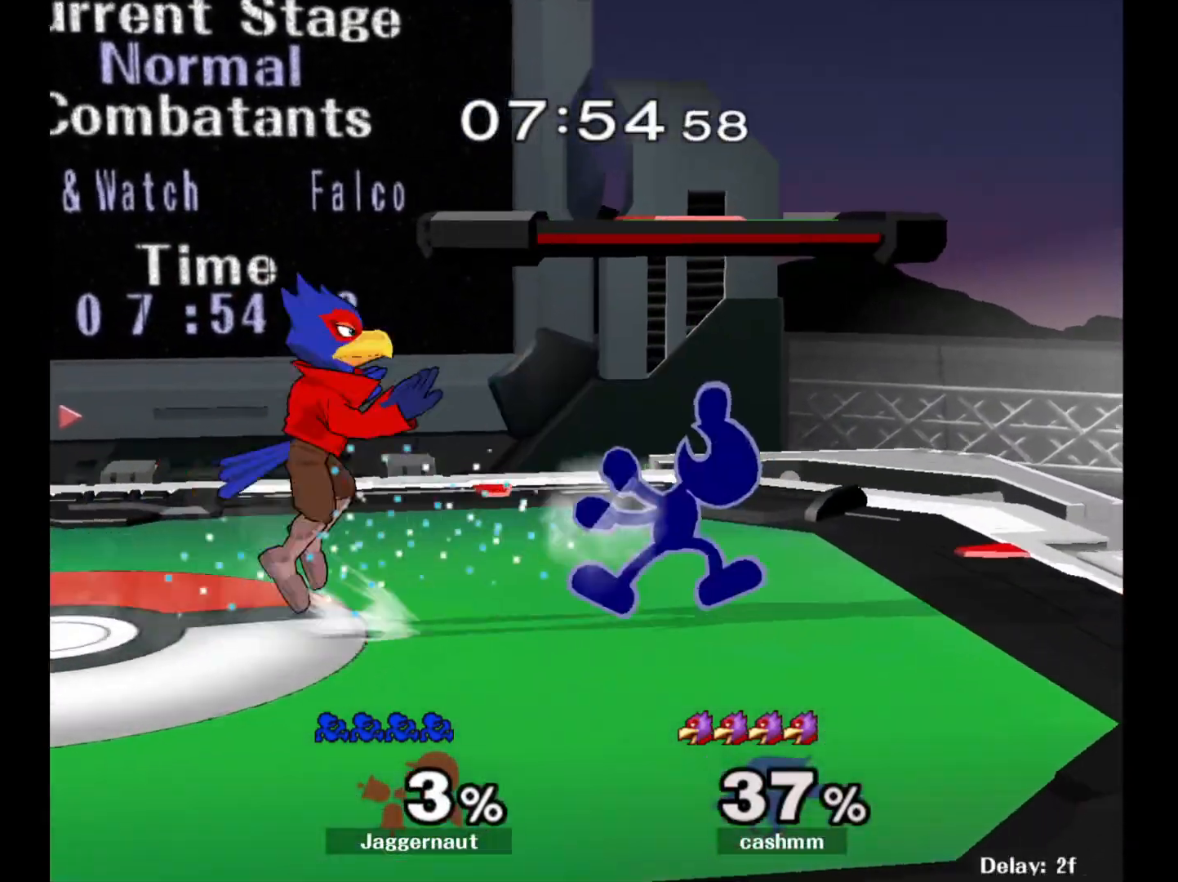
{"buttons": ["R1"], "left_stick": "left", "right_stick": "center", "events": []}
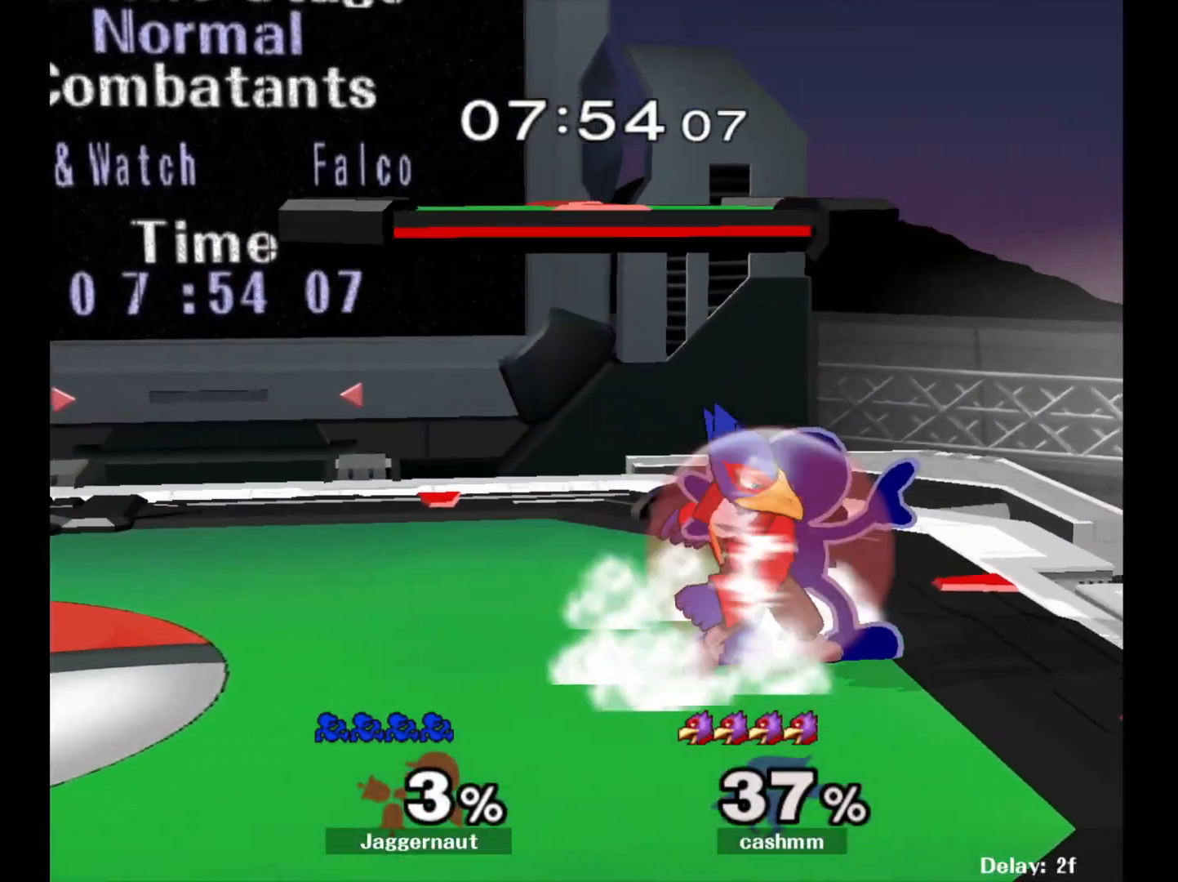
{"buttons": ["R1"], "left_stick": "left", "right_stick": "center", "events": []}
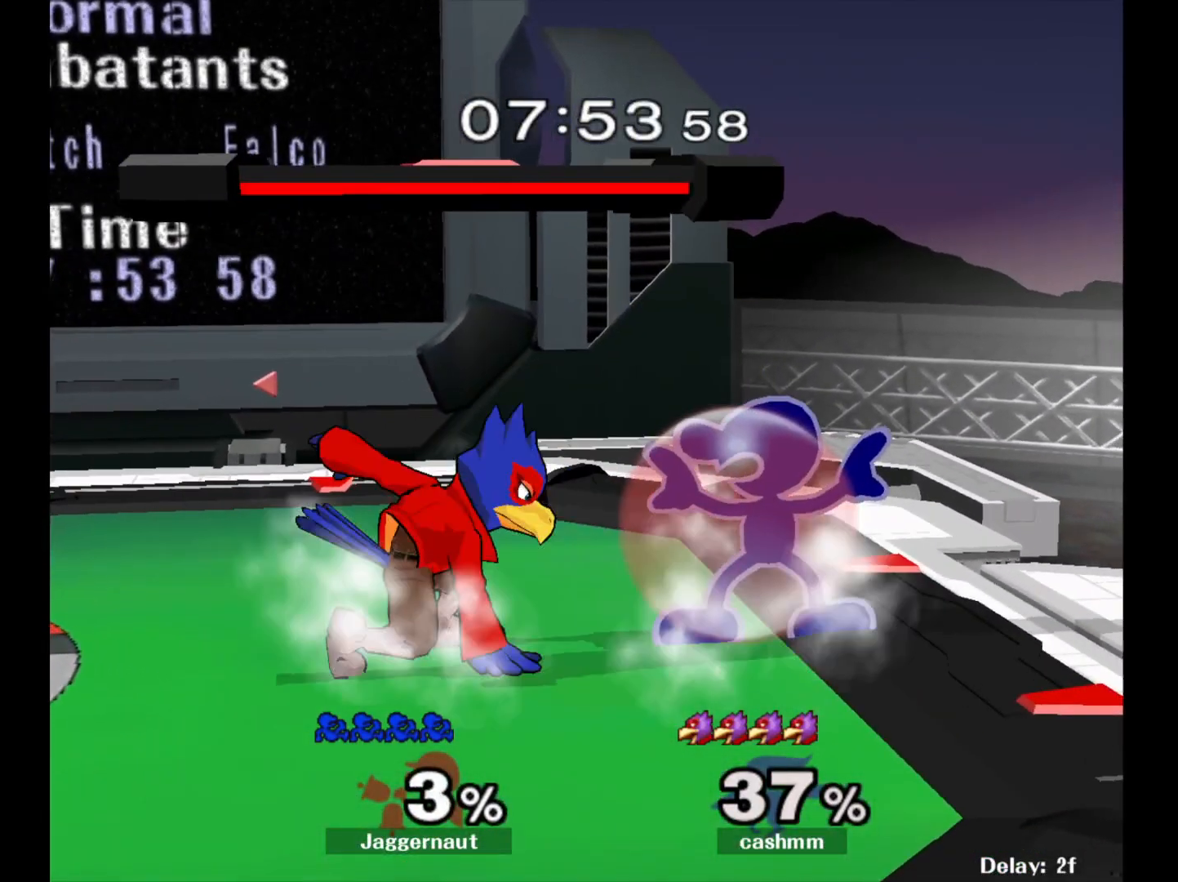
{"buttons": ["Y", "R1"], "left_stick": "left", "right_stick": "center", "events": [[217, "Y", "down"]]}
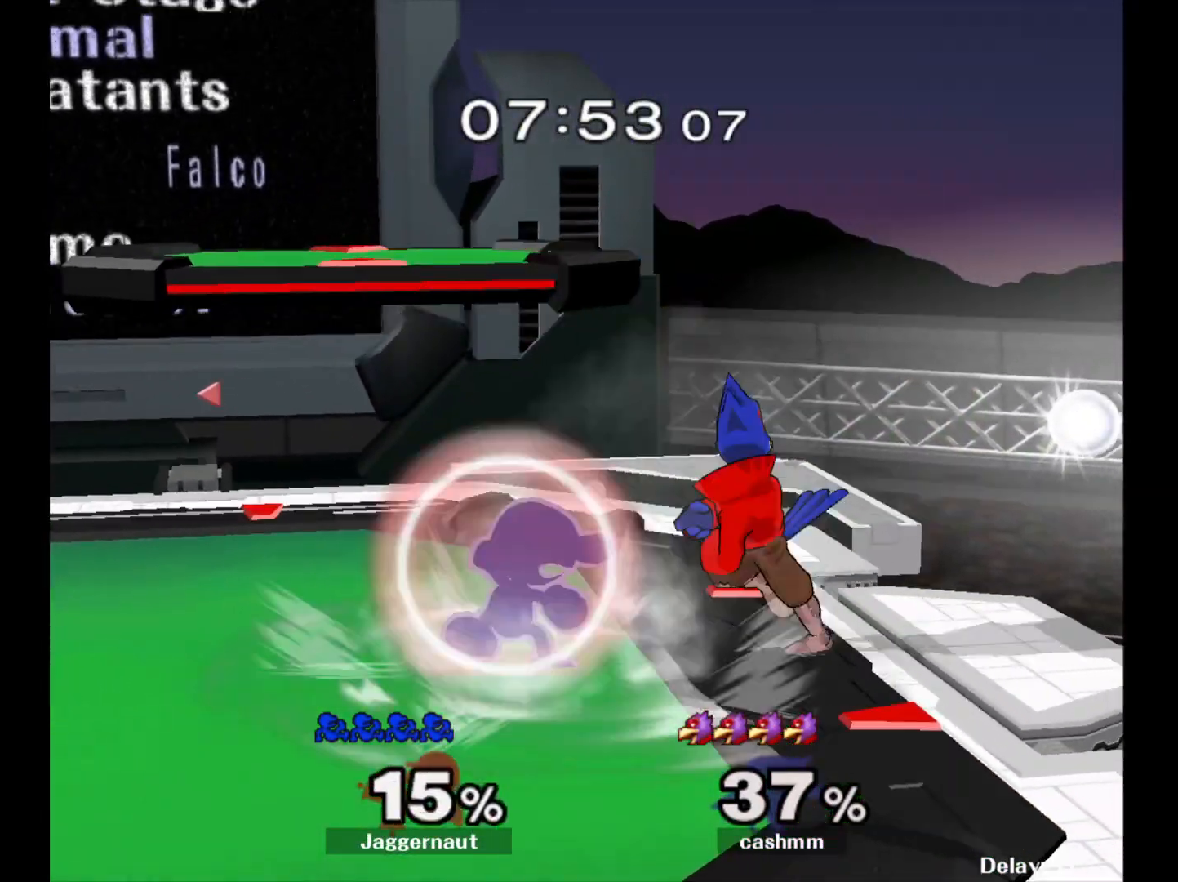
{"buttons": ["Y"], "left_stick": "left", "right_stick": "center", "events": [[17, "R1", "up"], [117, "Y", "up"], [233, "left_stick", "center"], [333, "left_stick", "left"], [467, "Y", "down"]]}
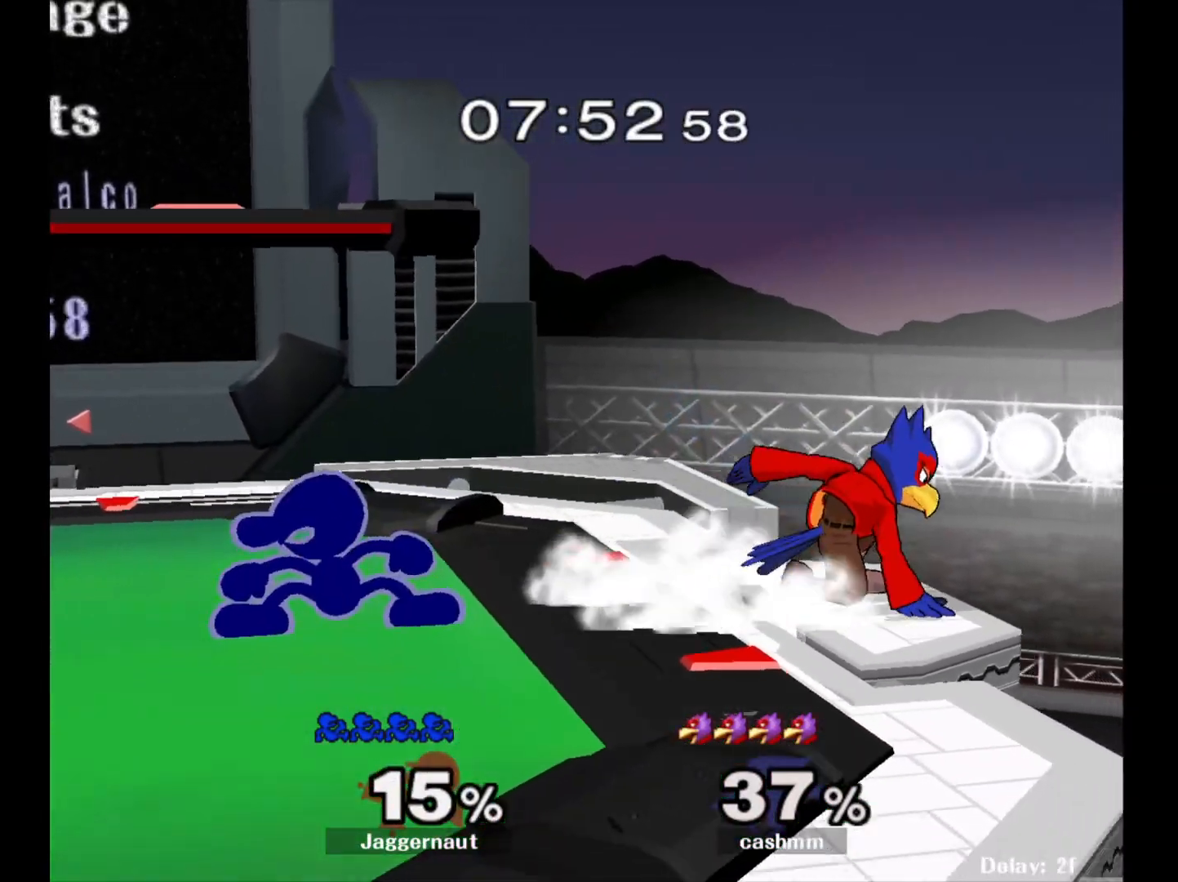
{"buttons": [], "left_stick": "center", "right_stick": "center", "events": [[200, "left_stick", "center"], [317, "Y", "up"], [333, "left_stick", "down"], [350, "R1", "down"], [467, "left_stick", "center"], [500, "R1", "up"]]}
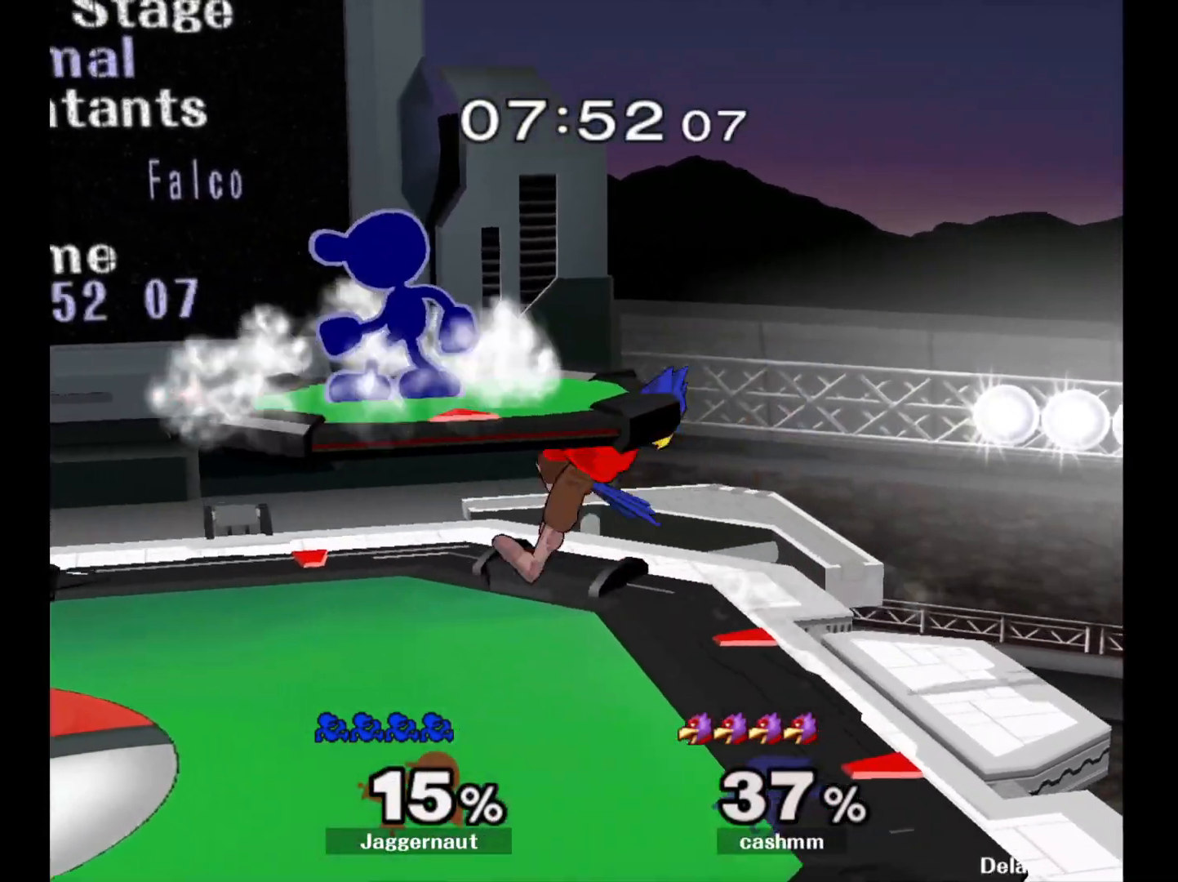
{"buttons": [], "left_stick": "right", "right_stick": "center", "events": [[100, "left_stick", "left"], [150, "Y", "down"], [300, "left_stick", "center"], [383, "Y", "up"], [400, "left_stick", "right"]]}
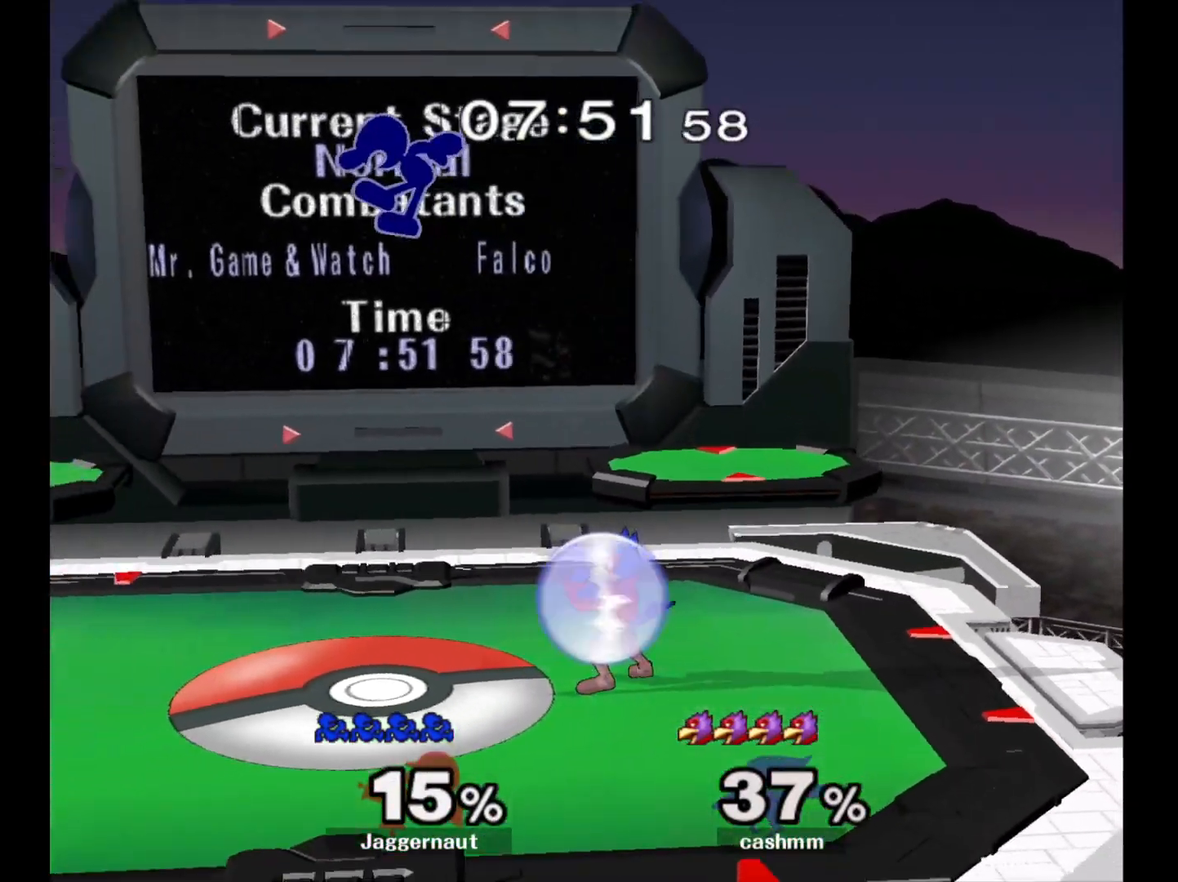
{"buttons": [], "left_stick": "center", "right_stick": "center", "events": [[167, "right_stick", "right"], [183, "left_stick", "down"], [300, "left_stick", "center"], [333, "right_stick", "center"]]}
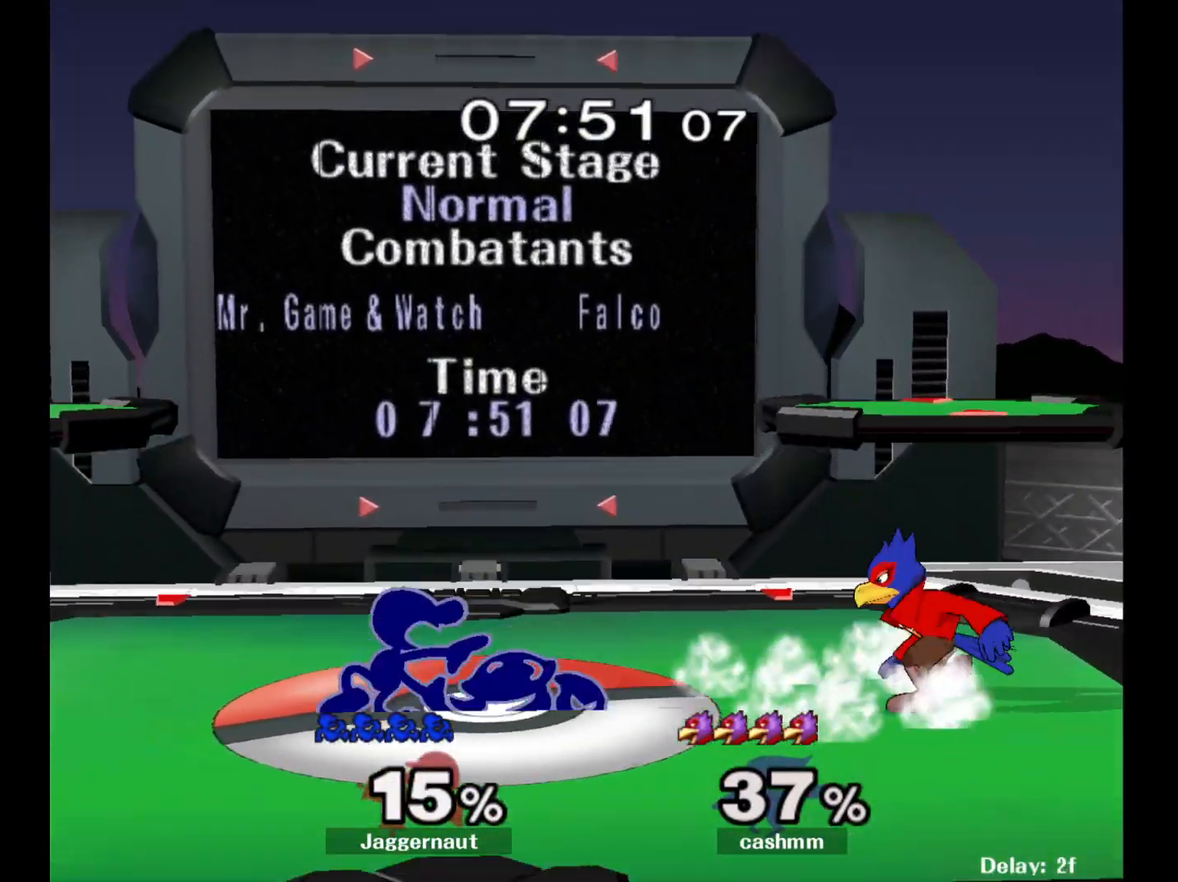
{"buttons": ["Y"], "left_stick": "left", "right_stick": "center", "events": [[50, "R1", "down"], [217, "R1", "up"], [350, "left_stick", "left"], [450, "Y", "down"]]}
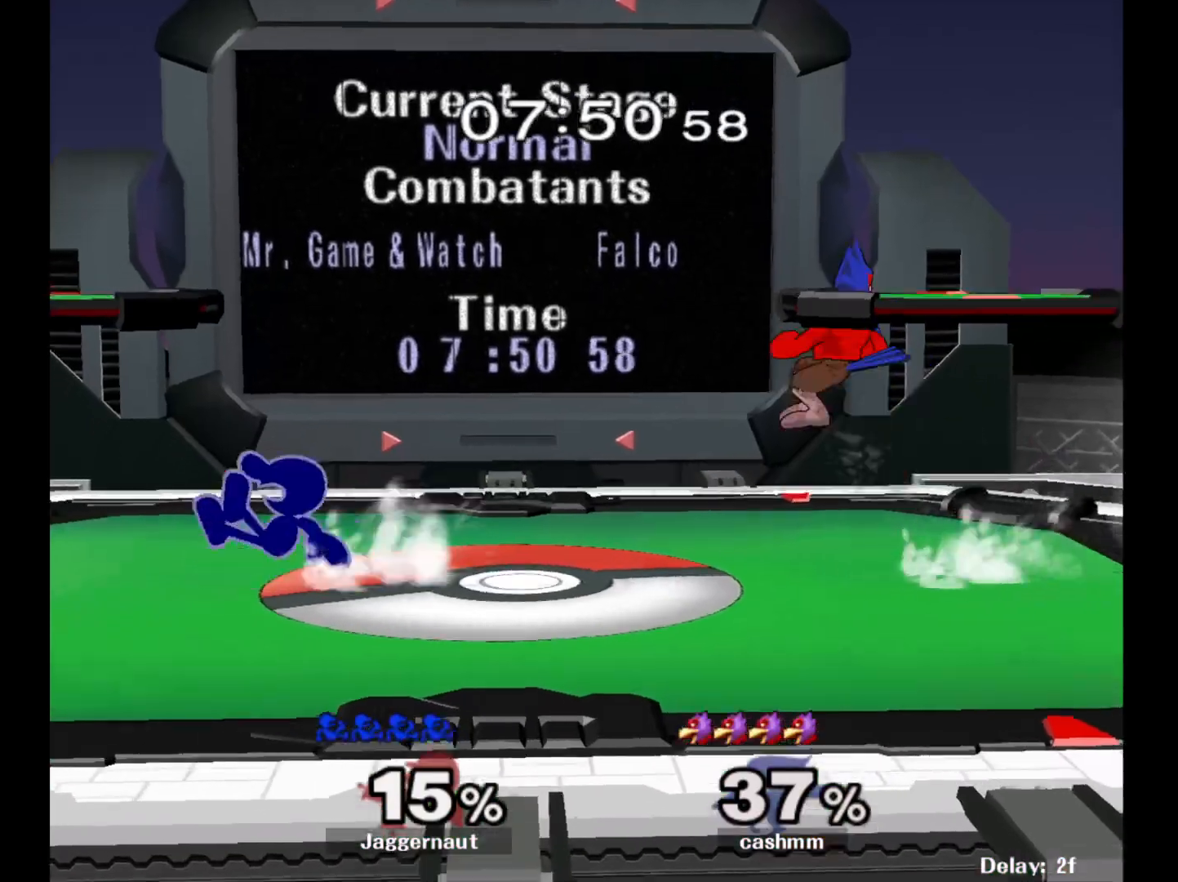
{"buttons": [], "left_stick": "right", "right_stick": "center", "events": [[183, "left_stick", "down-right"], [283, "R1", "down"], [283, "Y", "up"], [417, "left_stick", "right"], [433, "R1", "up"]]}
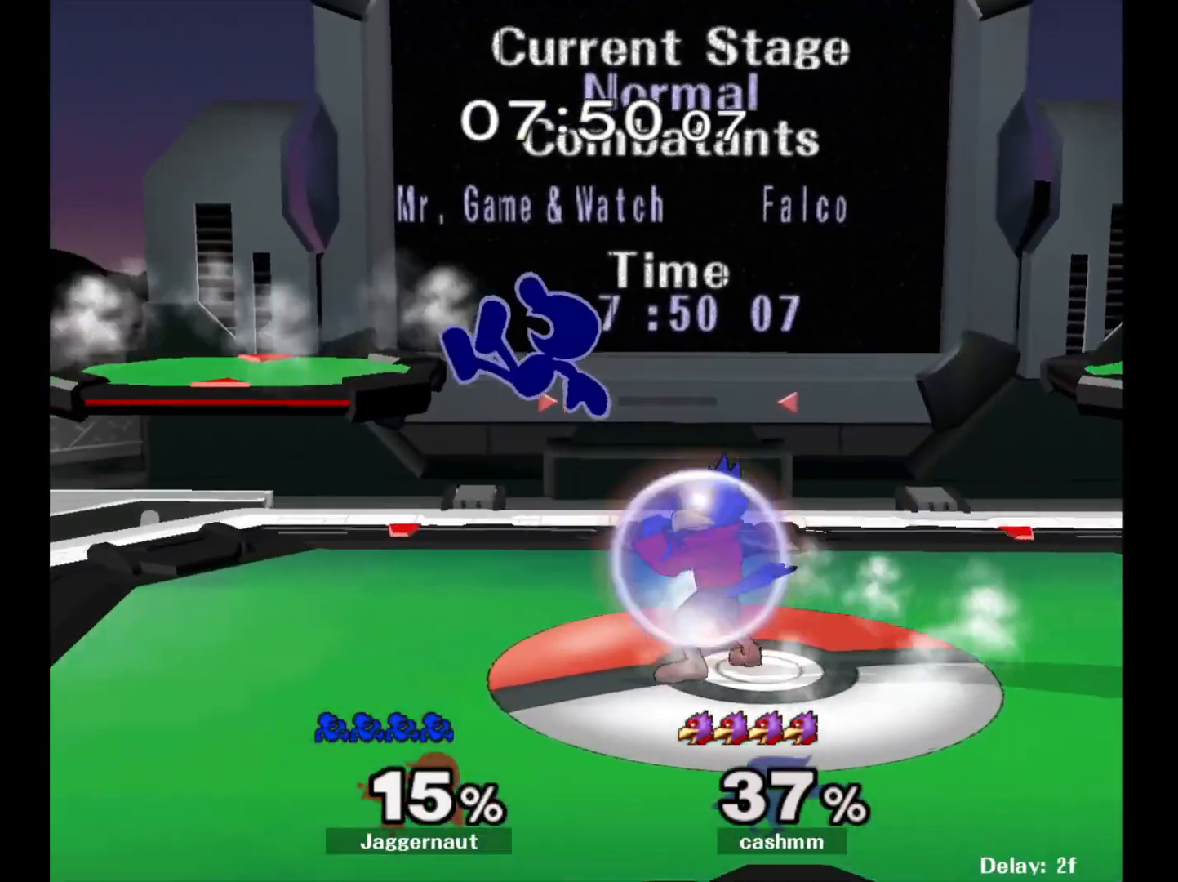
{"buttons": [], "left_stick": "right", "right_stick": "center", "events": [[67, "left_stick", "down"], [117, "left_stick", "center"], [133, "Y", "down"], [233, "left_stick", "right"], [250, "Y", "up"], [317, "right_stick", "down"], [367, "right_stick", "center"]]}
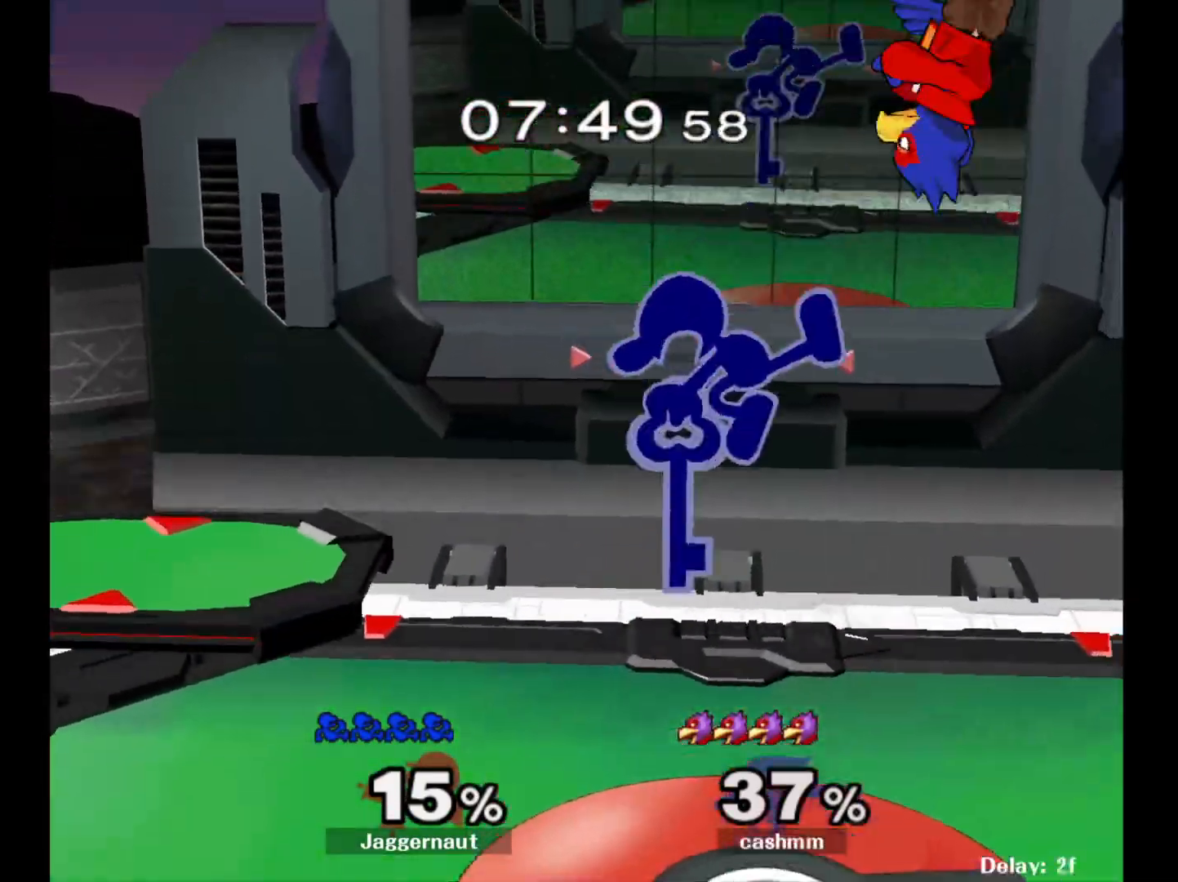
{"buttons": ["R1"], "left_stick": "down", "right_stick": "center", "events": [[400, "left_stick", "down"], [417, "R1", "down"]]}
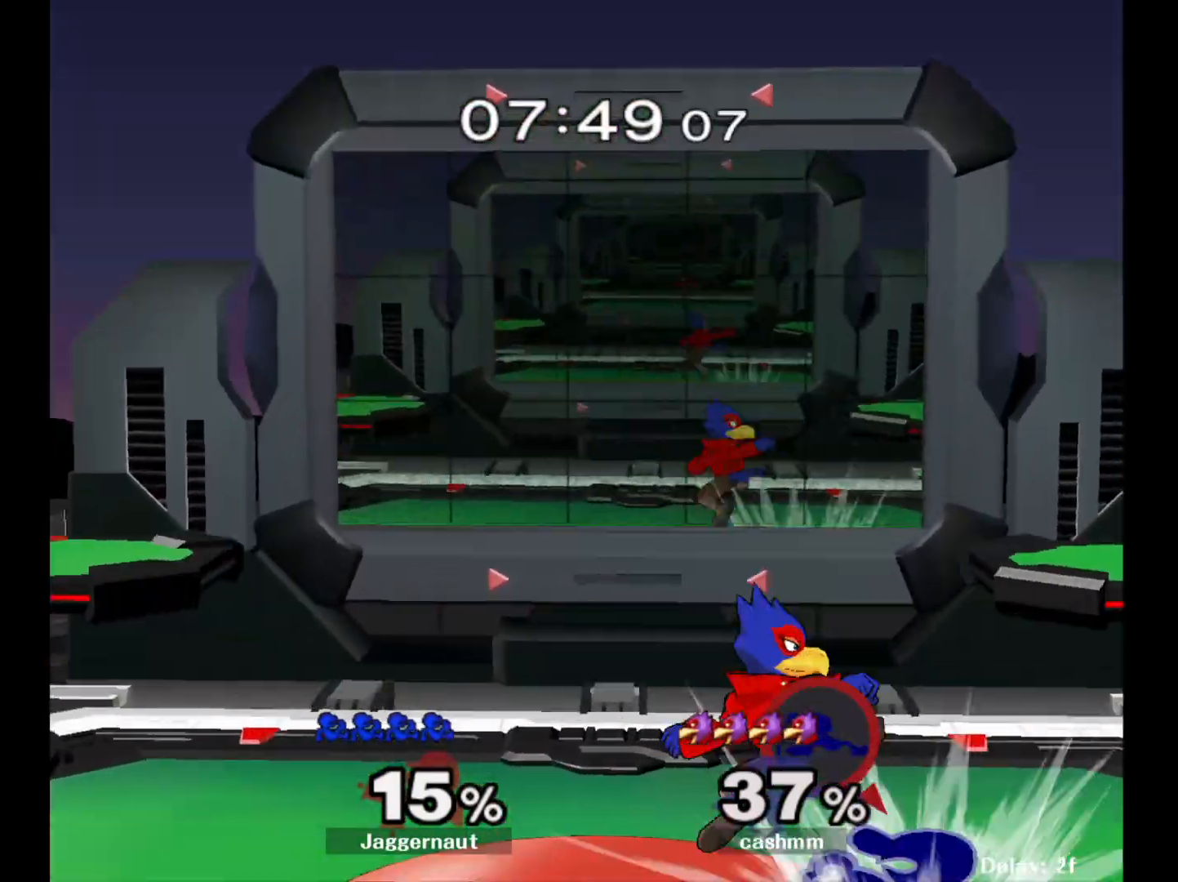
{"buttons": [], "left_stick": "down", "right_stick": "center", "events": [[50, "R1", "up"], [150, "A", "down"], [267, "A", "up"], [317, "A", "down"], [417, "A", "up"]]}
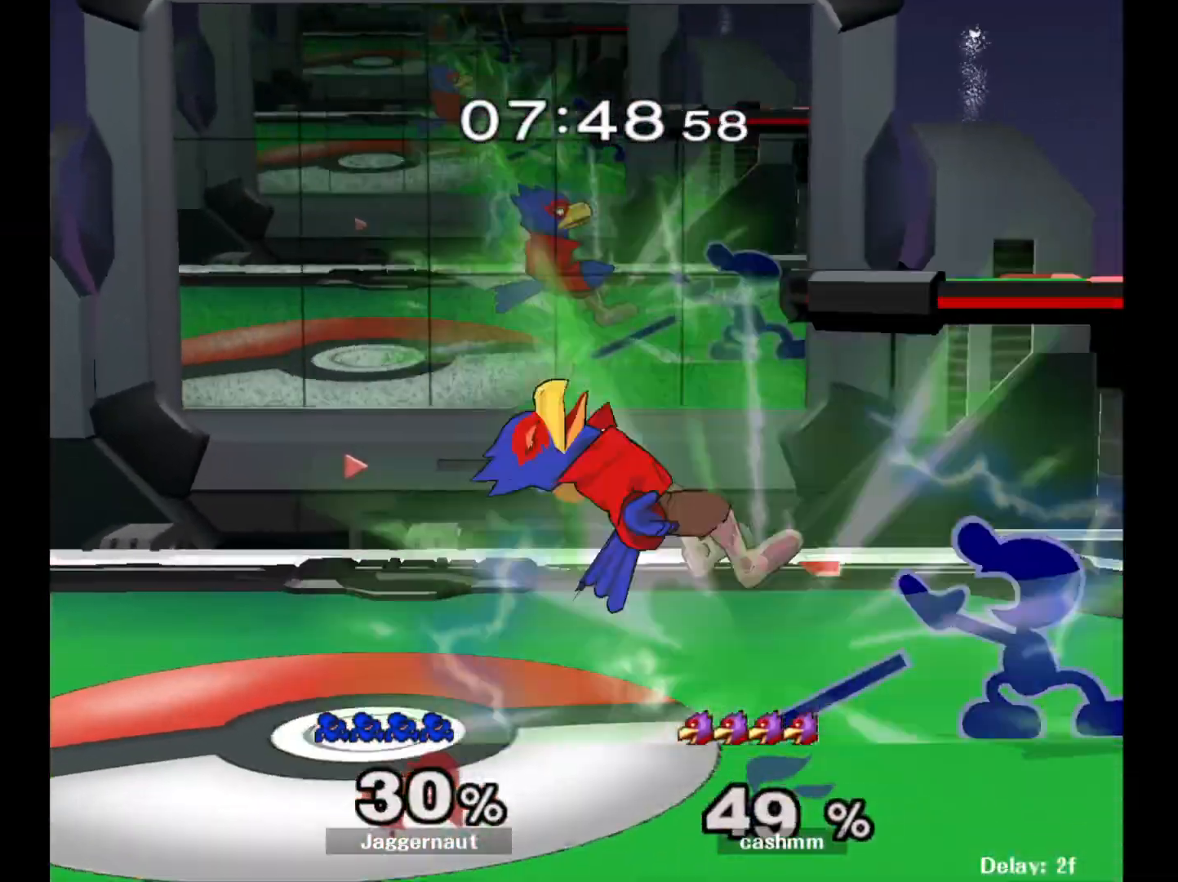
{"buttons": [], "left_stick": "left", "right_stick": "center", "events": [[100, "left_stick", "center"], [283, "left_stick", "left"]]}
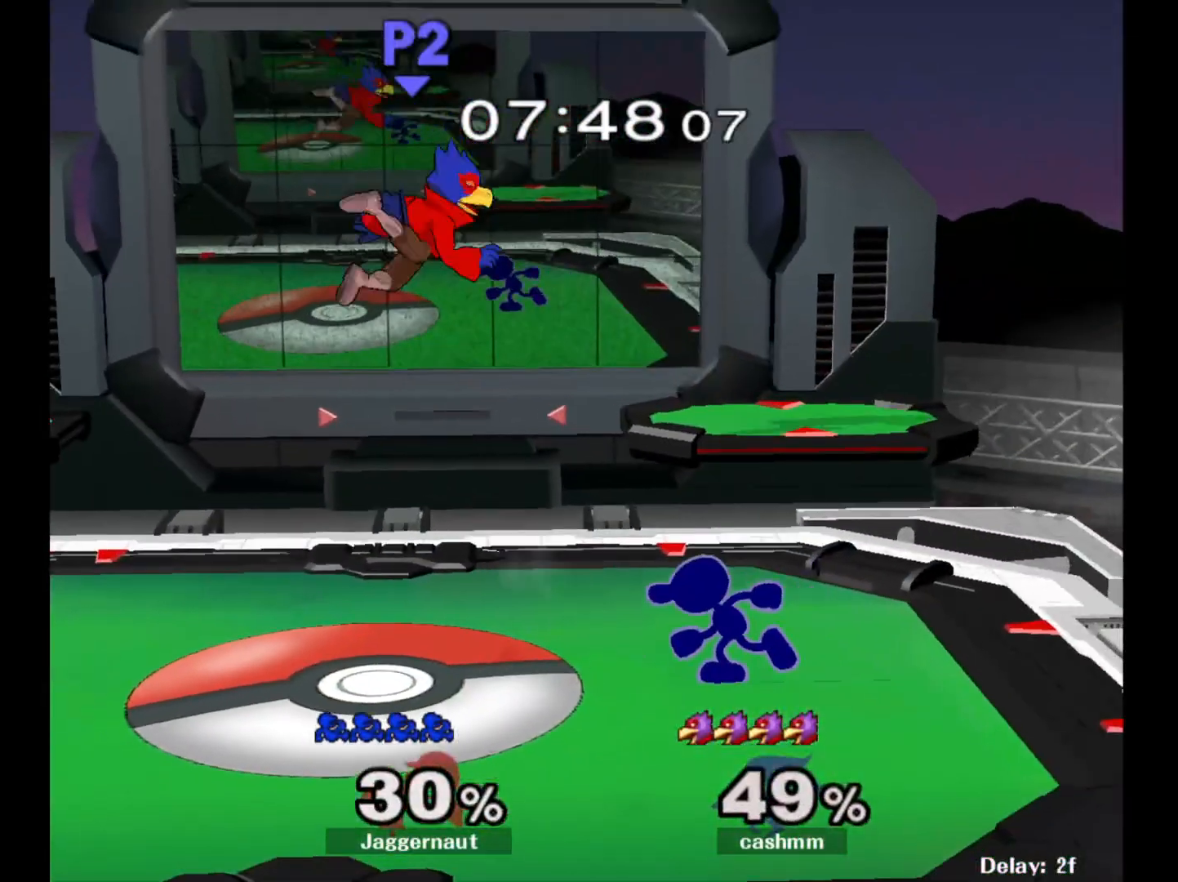
{"buttons": [], "left_stick": "right", "right_stick": "center", "events": [[33, "Y", "down"], [150, "A", "down"], [333, "A", "up"], [350, "Y", "up"], [383, "left_stick", "right"]]}